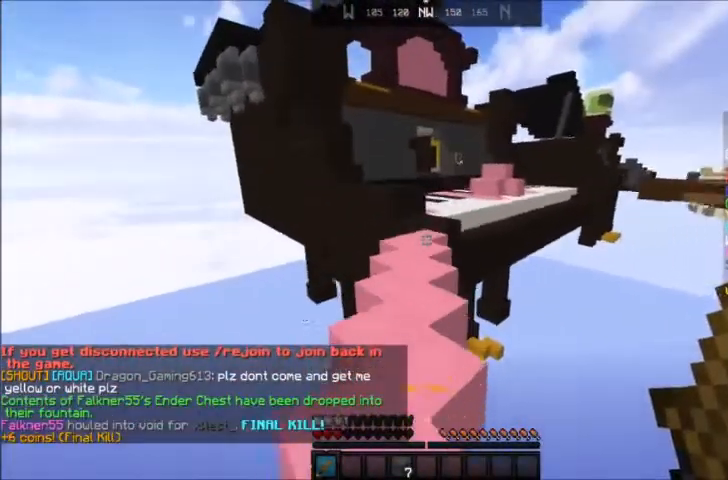
Gameplay with keyboard and mouse; each line is a JSON object with the keys and mouse buttons held at the frame after it. "events" lists presses ("down") and releases ("up") of "a", "d", "s", "space", "w", "mouse_left" and "mouse_right" between this image and that frame as [ms after this image, input, new state], when the widget could be followed in between. "mouse_left", "mouse_right" = the "left", "right" buttons of the "mouse" list. No other keys are recorded. Fast repeated clicks can show as one long hold. Mouse movement is not recorded.
{"keys": ["space", "w"], "mouse": [], "events": []}
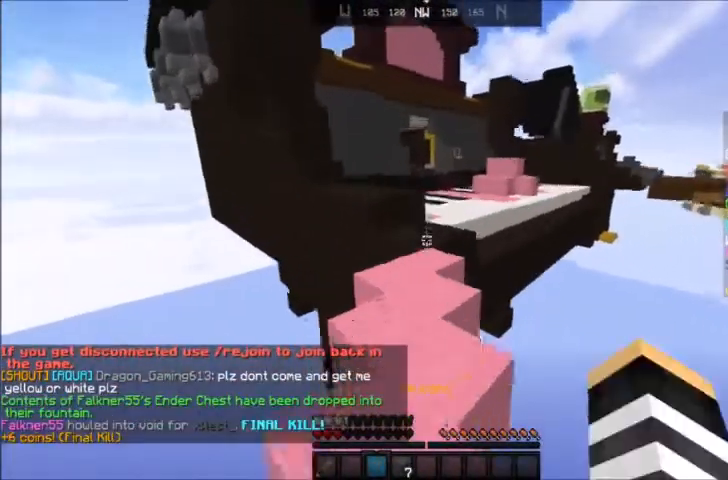
{"keys": ["space", "w"], "mouse": [], "events": []}
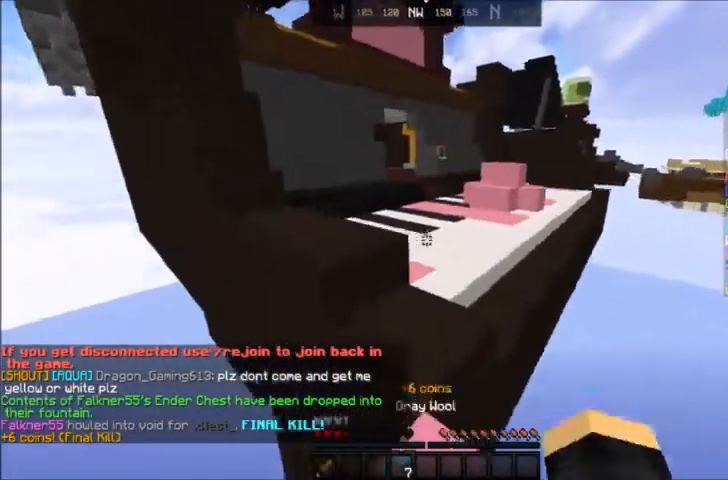
{"keys": ["d", "space", "w"], "mouse": [], "events": [[434, "d", "down"]]}
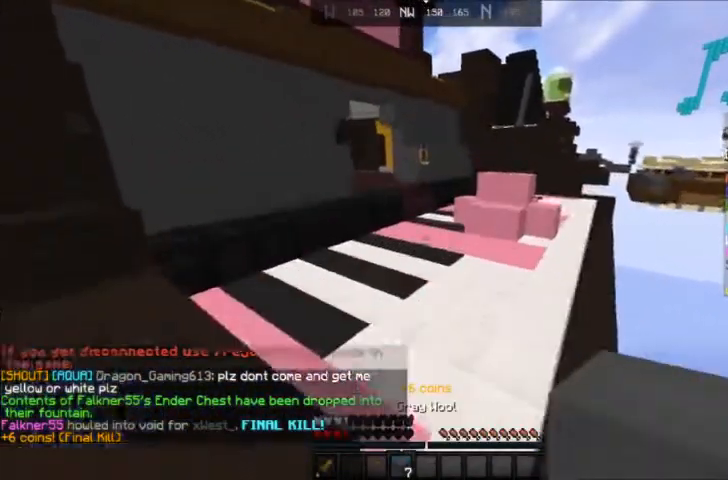
{"keys": ["a", "space", "w"], "mouse": [], "events": [[200, "d", "up"], [333, "a", "down"]]}
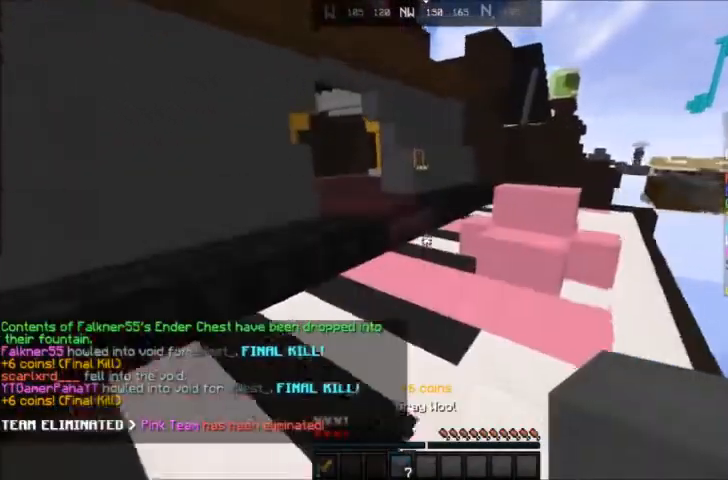
{"keys": ["a", "s"], "mouse": [], "events": [[34, "a", "up"], [234, "a", "down"], [234, "s", "down"], [234, "space", "up"], [234, "w", "up"]]}
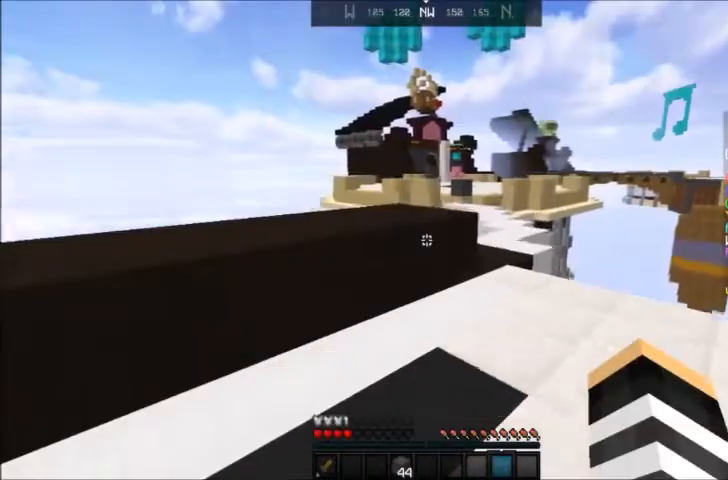
{"keys": ["a", "w"], "mouse": [], "events": [[400, "s", "up"], [500, "w", "down"]]}
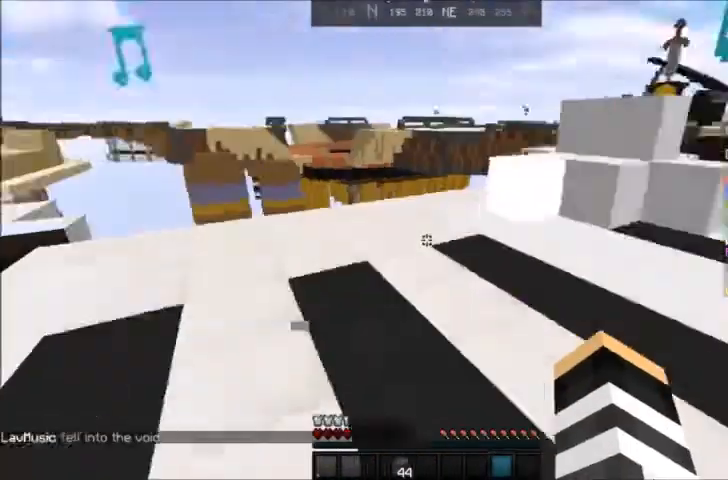
{"keys": ["w"], "mouse": [], "events": [[100, "a", "up"]]}
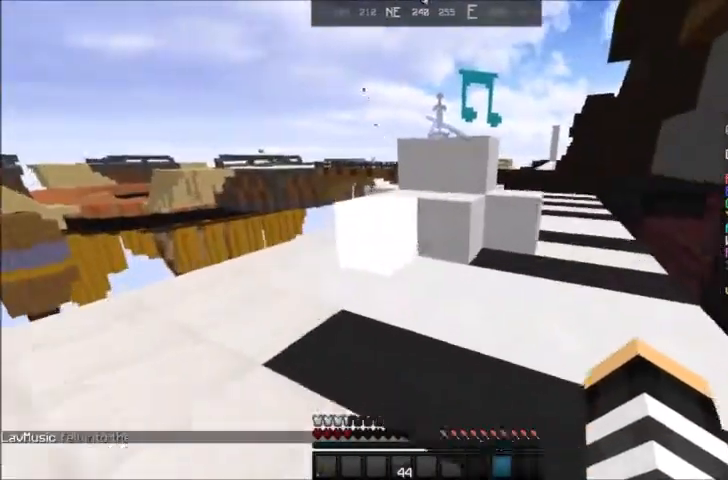
{"keys": ["w"], "mouse": [], "events": []}
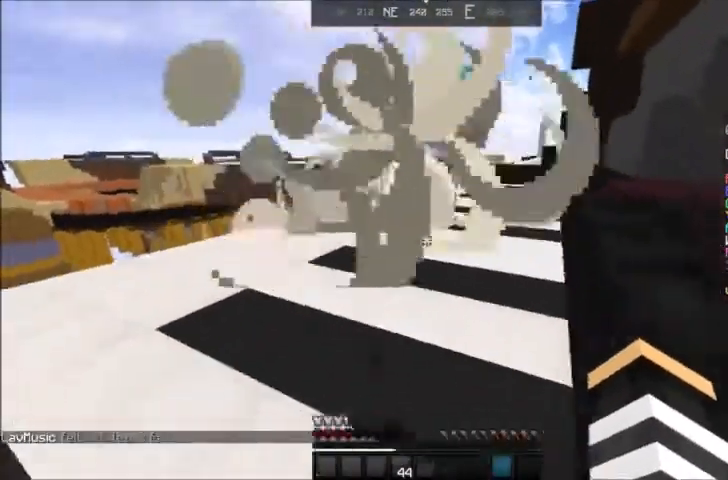
{"keys": ["w"], "mouse": [], "events": []}
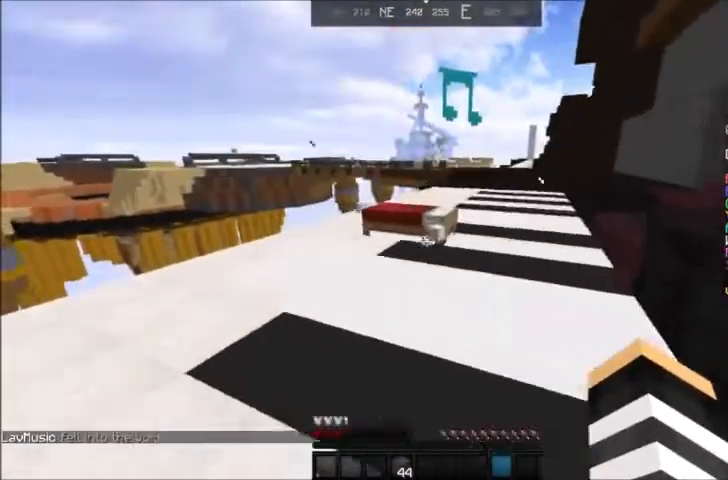
{"keys": ["w"], "mouse": ["left"], "events": [[200, "mouse_left", "down"], [300, "w", "up"], [500, "w", "down"]]}
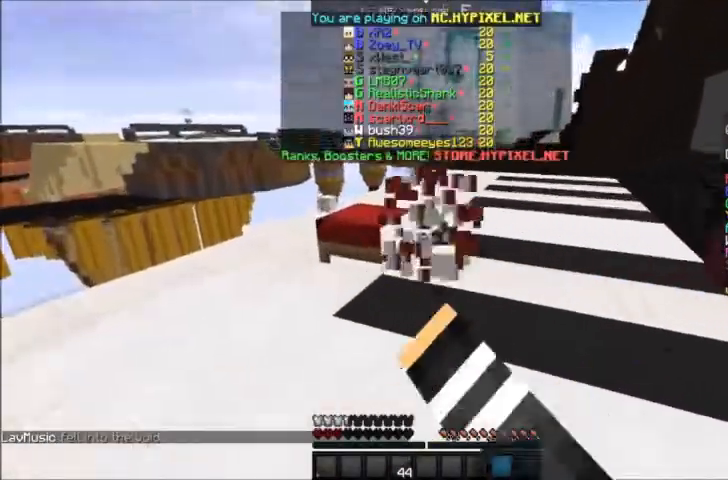
{"keys": ["space", "w"], "mouse": [], "events": [[200, "mouse_left", "up"], [301, "space", "down"]]}
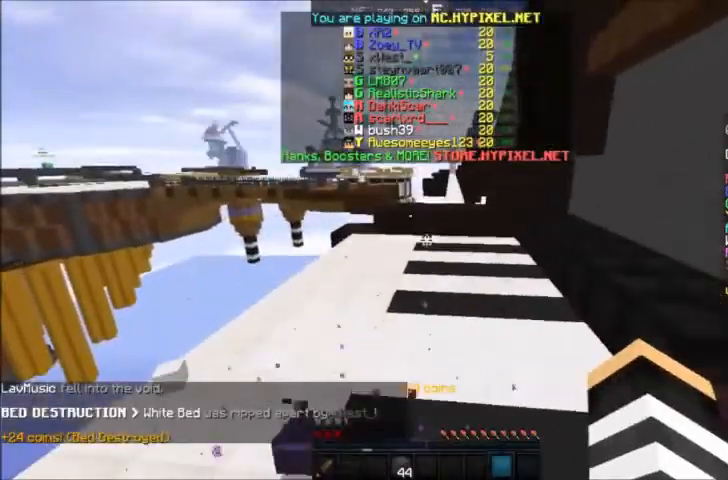
{"keys": ["space", "w"], "mouse": [], "events": []}
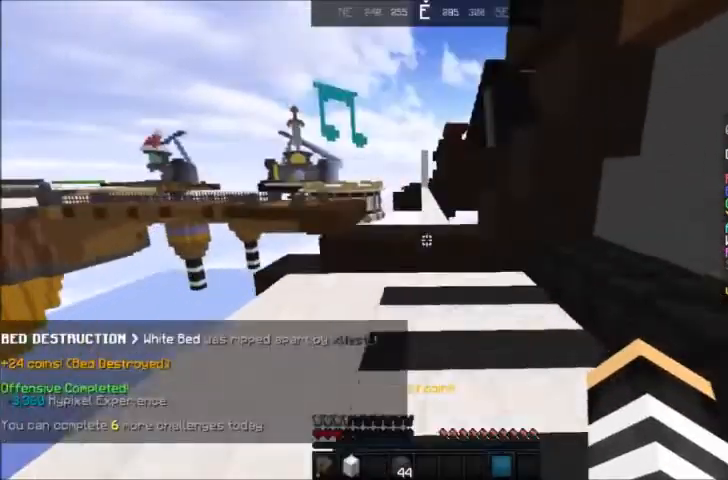
{"keys": ["w"], "mouse": [], "events": [[234, "space", "up"]]}
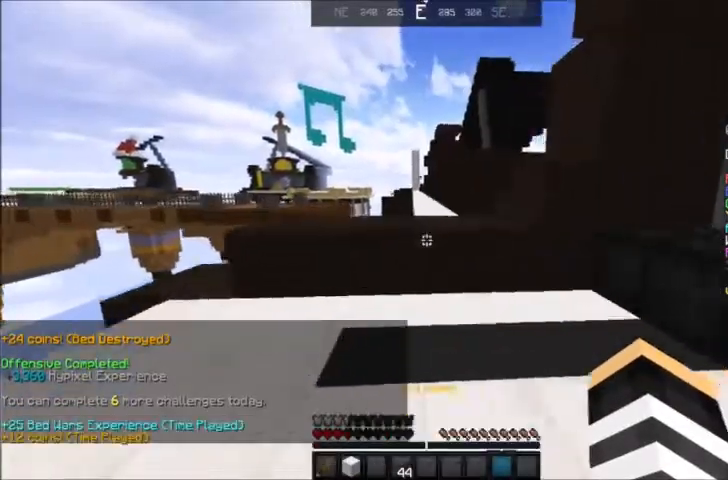
{"keys": ["space", "w"], "mouse": [], "events": [[200, "space", "down"]]}
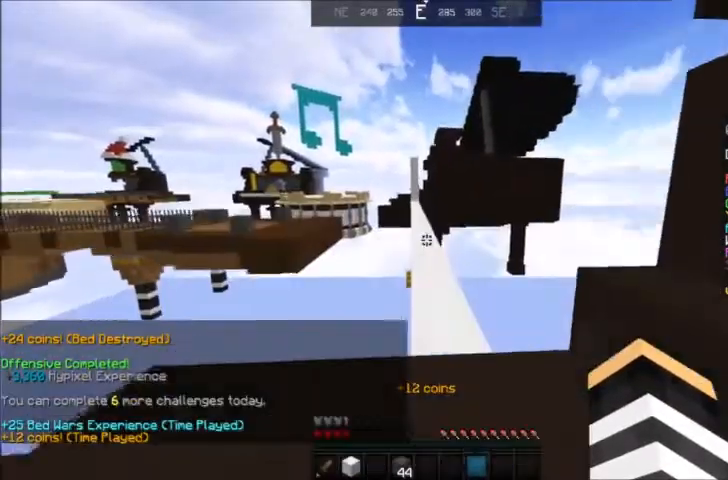
{"keys": ["space", "w"], "mouse": [], "events": []}
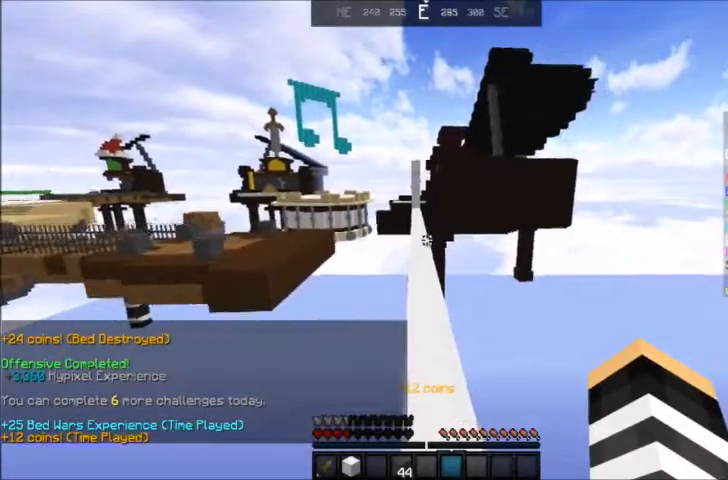
{"keys": ["space", "w"], "mouse": [], "events": []}
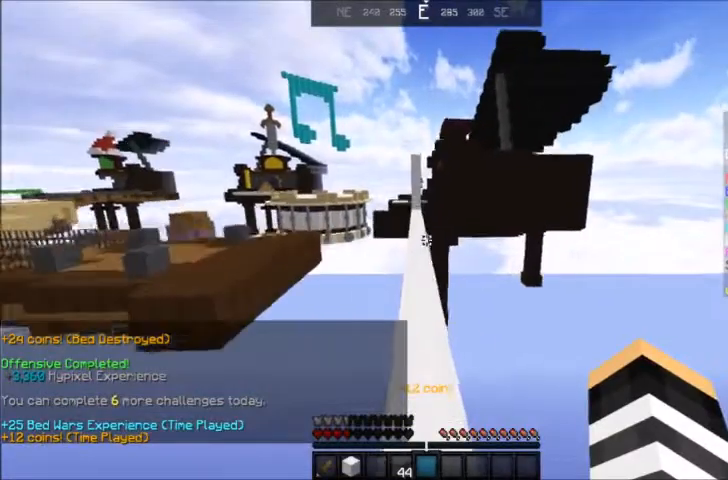
{"keys": ["space"], "mouse": [], "events": [[467, "w", "up"]]}
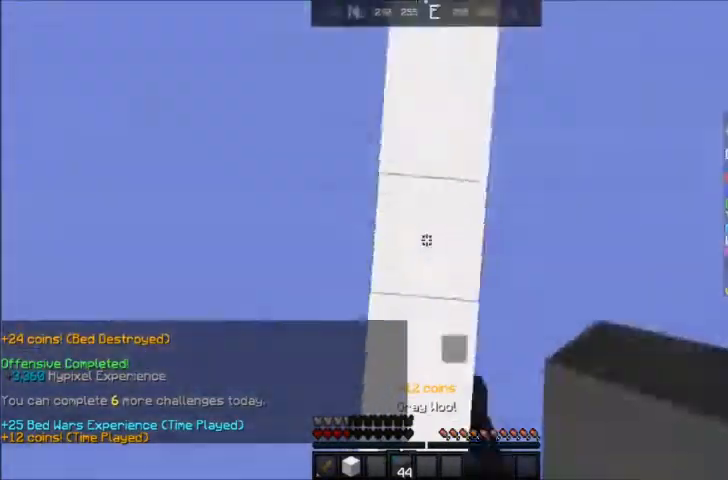
{"keys": ["space"], "mouse": ["right"], "events": [[100, "mouse_right", "down"]]}
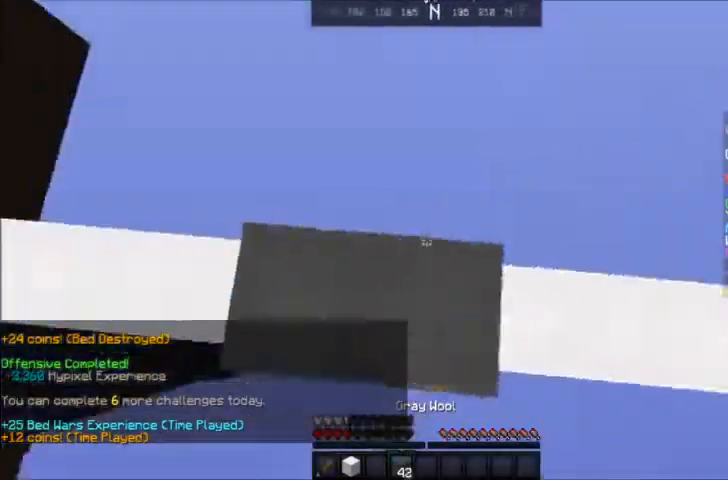
{"keys": ["space"], "mouse": ["right"], "events": [[67, "mouse_right", "up"], [134, "mouse_right", "down"]]}
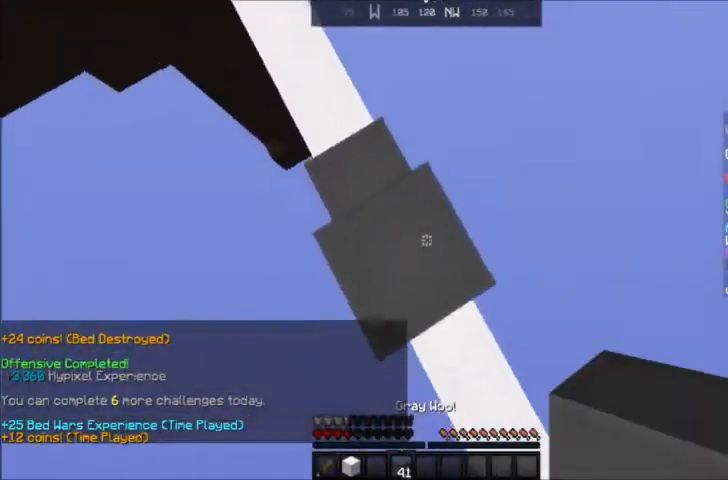
{"keys": [], "mouse": [], "events": [[67, "mouse_right", "up"], [100, "s", "down"], [233, "mouse_right", "down"], [233, "s", "up"], [333, "mouse_right", "up"], [367, "space", "up"]]}
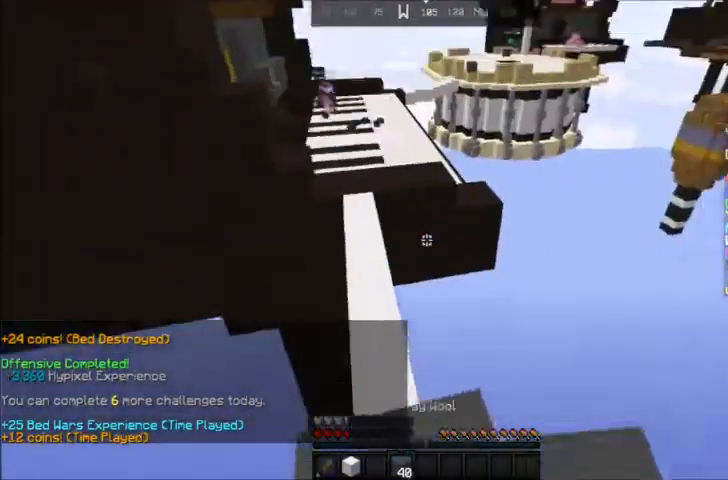
{"keys": [], "mouse": [], "events": []}
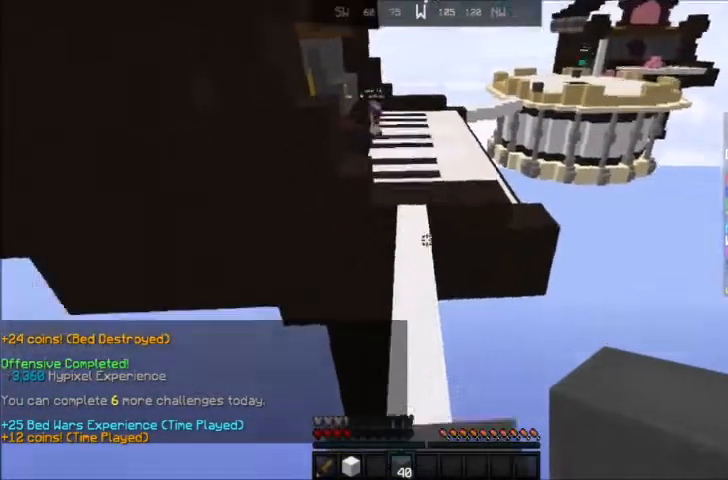
{"keys": [], "mouse": ["right"], "events": [[33, "space", "down"], [200, "mouse_right", "down"], [233, "space", "up"]]}
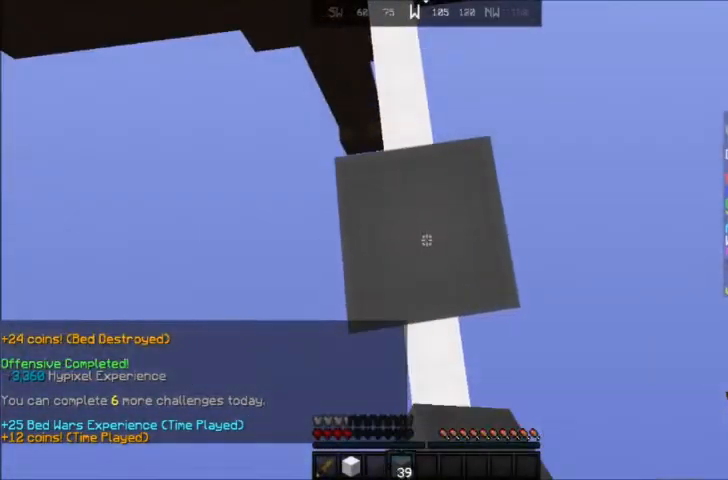
{"keys": ["space"], "mouse": [], "events": [[234, "mouse_right", "up"], [467, "space", "down"]]}
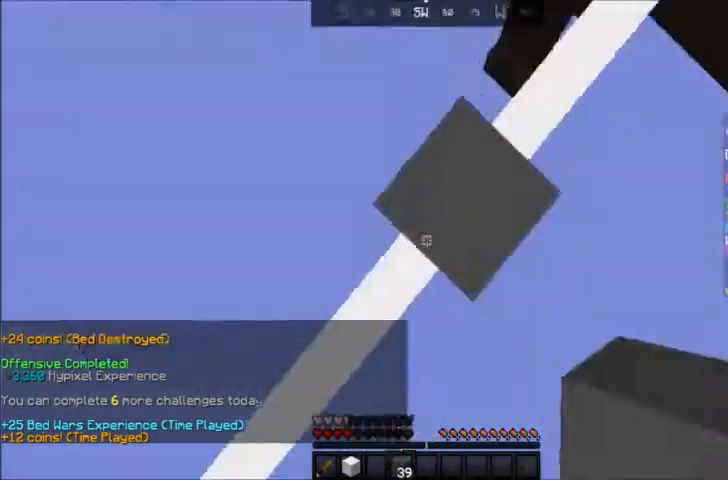
{"keys": [], "mouse": [], "events": [[100, "mouse_right", "down"], [133, "space", "up"], [200, "mouse_right", "up"]]}
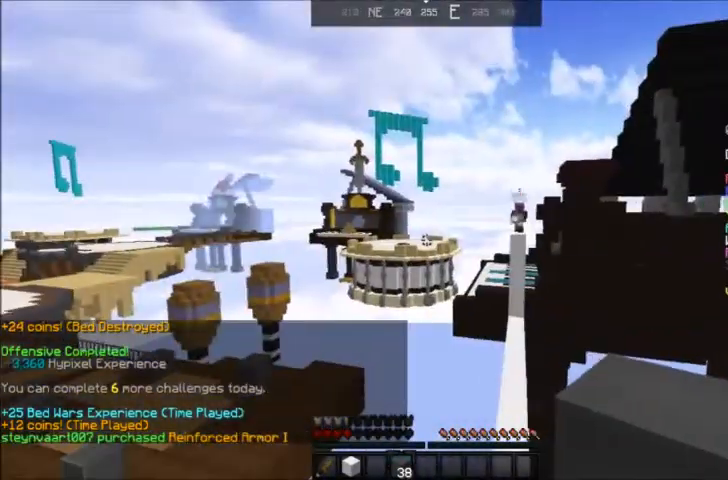
{"keys": [], "mouse": [], "events": []}
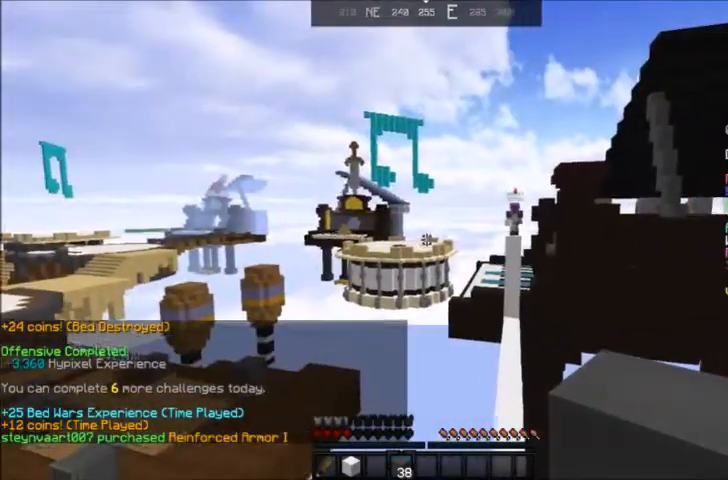
{"keys": [], "mouse": [], "events": [[267, "space", "down"], [467, "space", "up"]]}
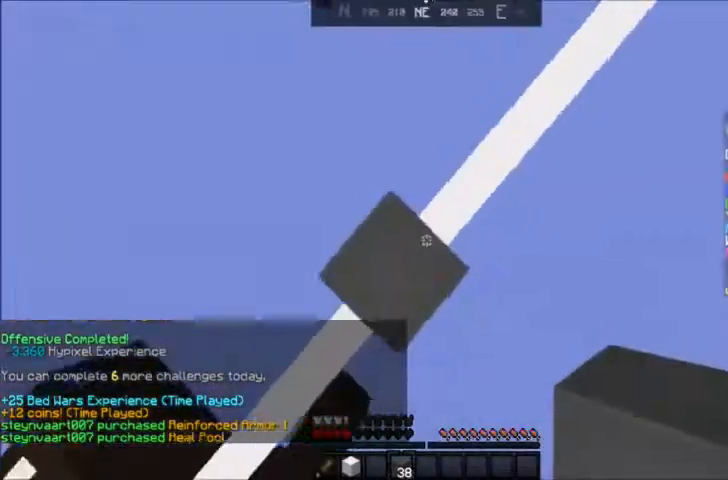
{"keys": ["d", "s"], "mouse": [], "events": [[34, "mouse_right", "down"], [134, "mouse_right", "up"], [267, "d", "down"], [267, "s", "down"]]}
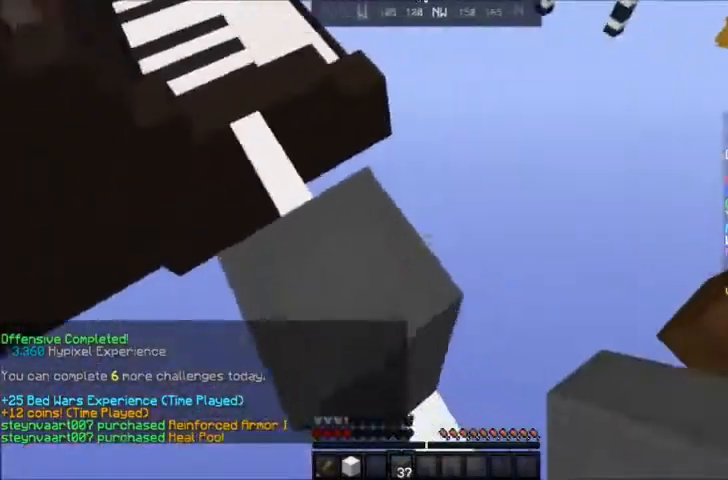
{"keys": ["d", "s"], "mouse": [], "events": [[67, "a", "down"], [434, "a", "up"]]}
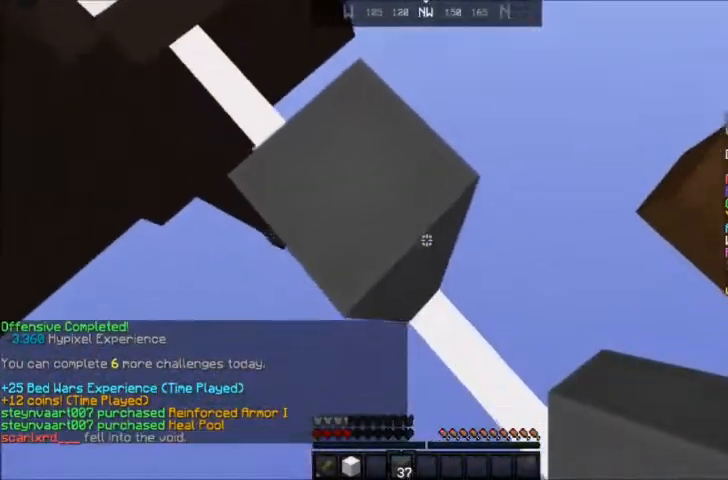
{"keys": ["d", "s"], "mouse": ["right"], "events": [[200, "mouse_right", "down"]]}
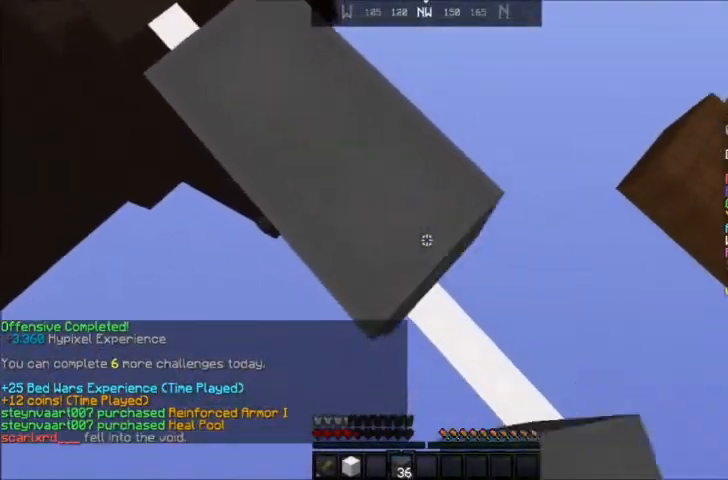
{"keys": ["d", "s"], "mouse": ["right"], "events": []}